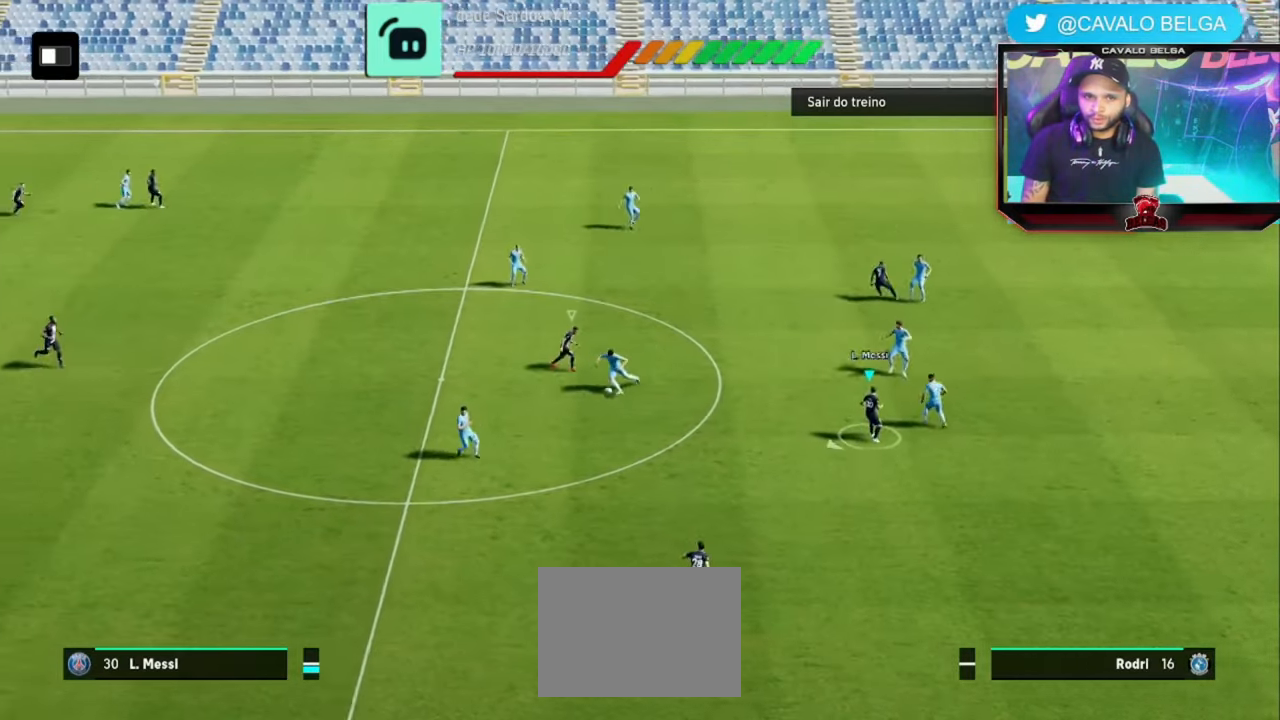
Gameplay with a controller (PlayStation layout); each line is a JSON object with the inputs held at the frame after it. "events" lists button and stick changes between this image and that frame as [ms after this image, input, new state], when the widget could be followed in between. Not read: R3.
{"buttons": ["R2"], "left_stick": "up", "right_stick": "center", "events": [[160, "R1", "up"], [200, "R2", "down"], [320, "left_stick", "center"], [400, "left_stick", "up"]]}
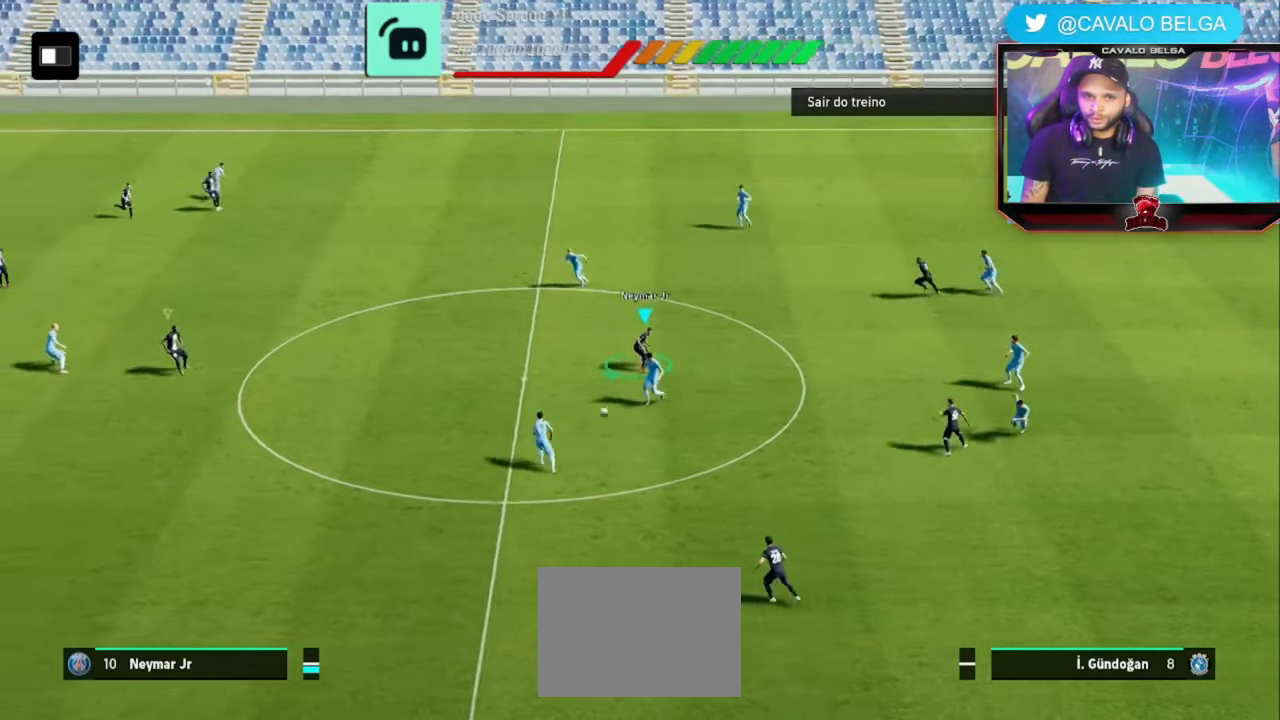
{"buttons": ["R2"], "left_stick": "left", "right_stick": "center", "events": [[240, "left_stick", "up-left"], [400, "left_stick", "left"]]}
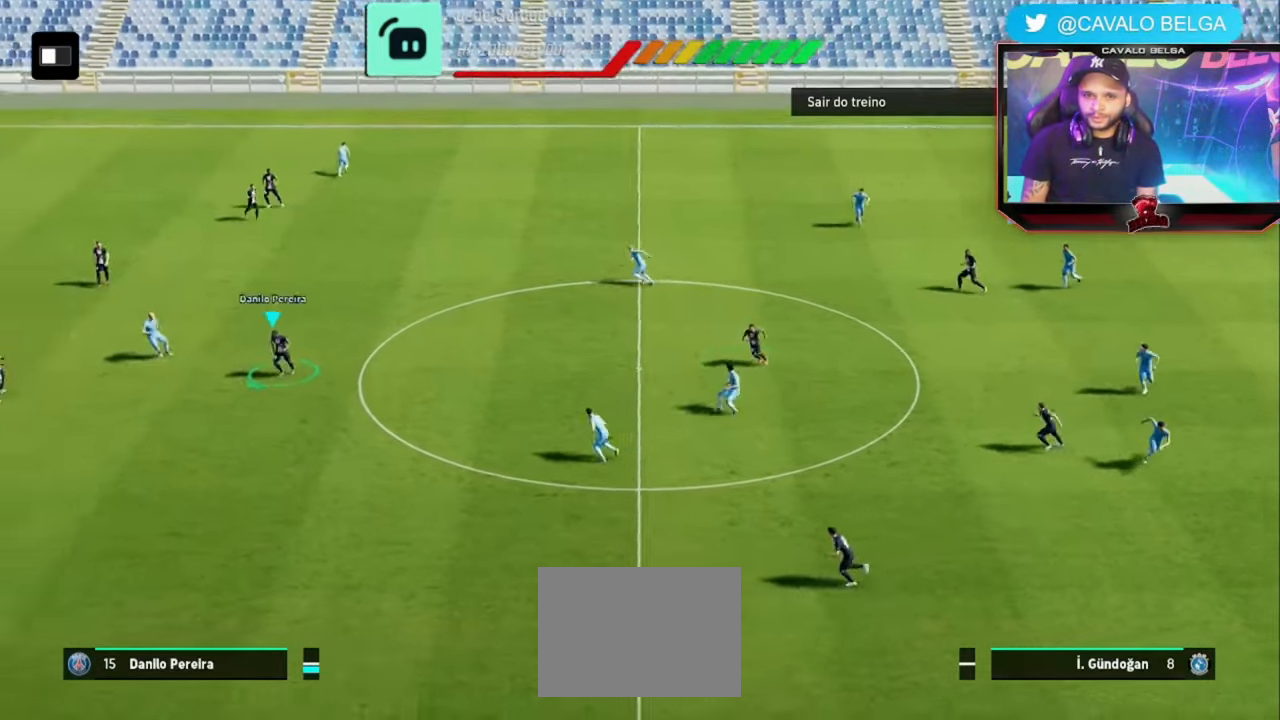
{"buttons": ["R2"], "left_stick": "left", "right_stick": "center", "events": []}
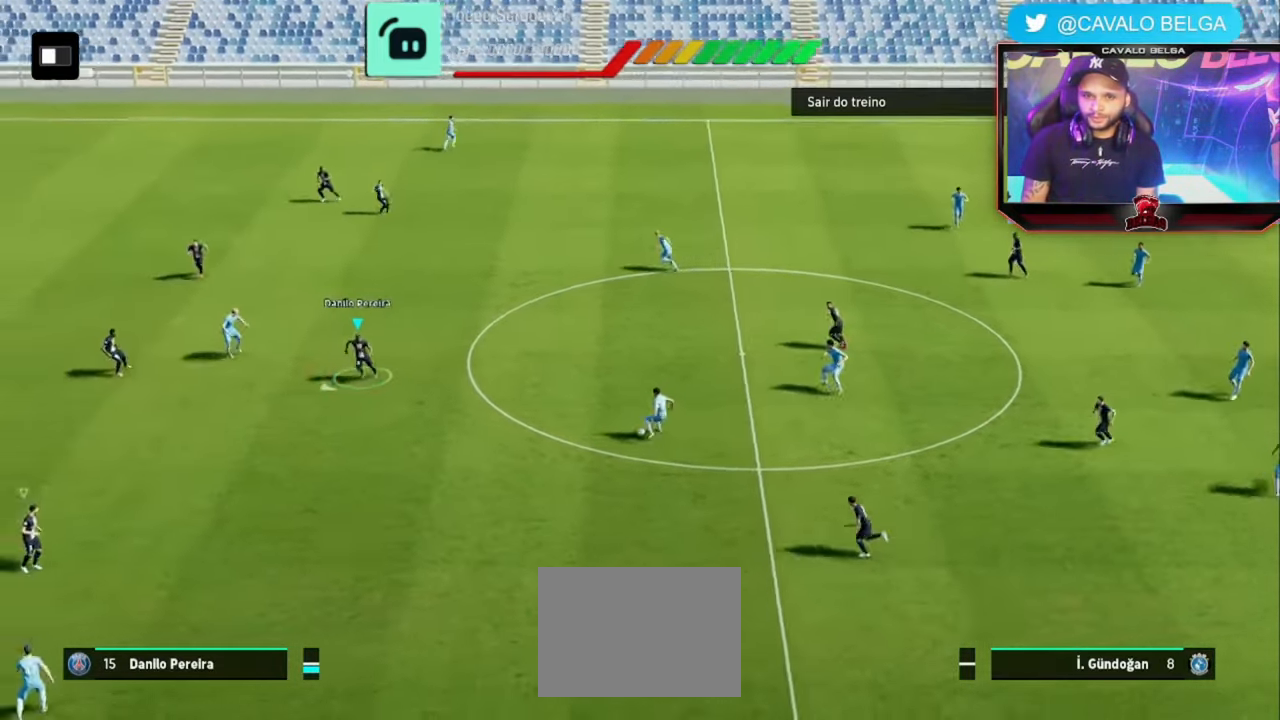
{"buttons": ["R2"], "left_stick": "down-left", "right_stick": "center", "events": [[160, "left_stick", "down"], [520, "left_stick", "down-left"]]}
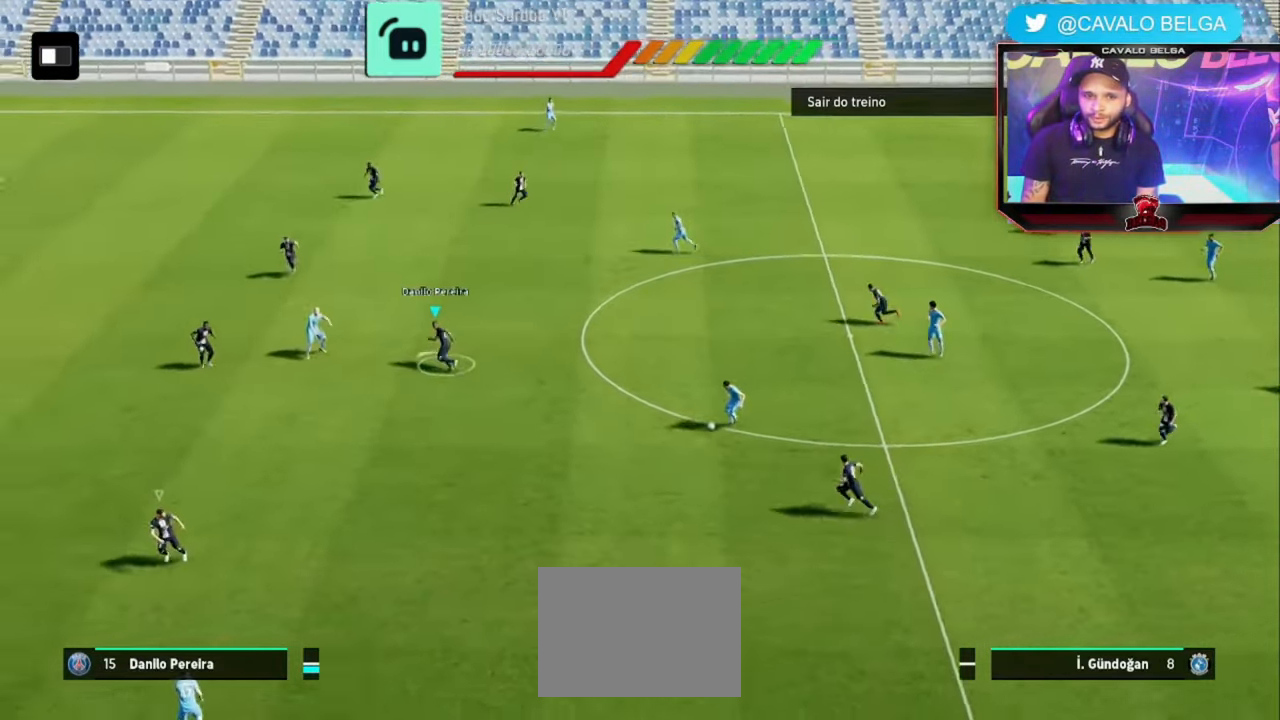
{"buttons": ["R2"], "left_stick": "down-left", "right_stick": "center", "events": [[280, "right_stick", "up-right"], [440, "right_stick", "center"]]}
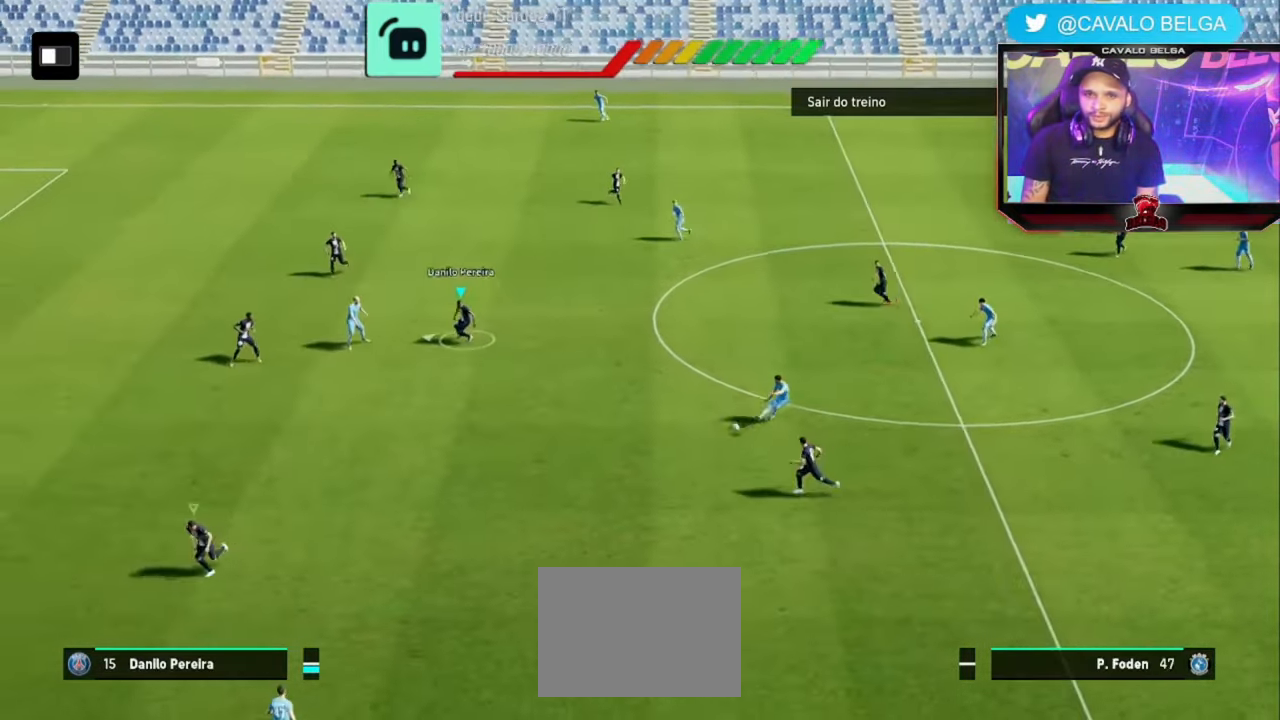
{"buttons": ["R2"], "left_stick": "left", "right_stick": "center", "events": [[40, "left_stick", "left"]]}
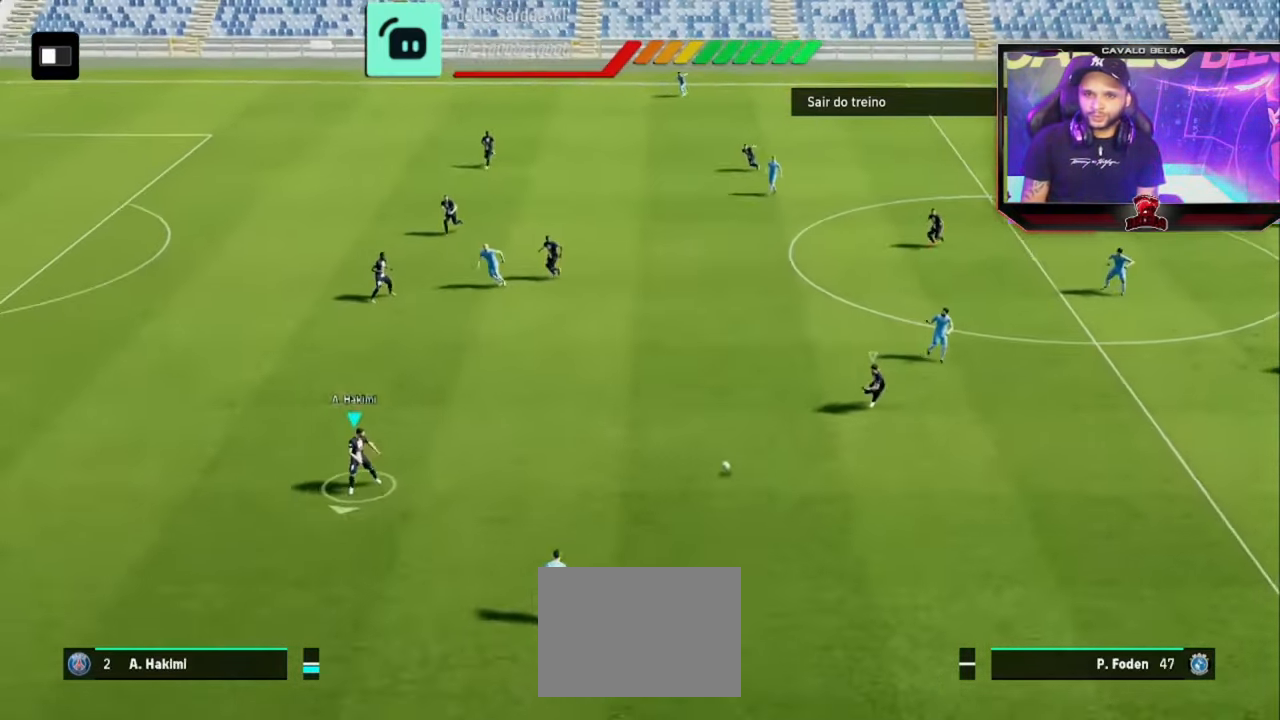
{"buttons": ["R2"], "left_stick": "left", "right_stick": "center", "events": []}
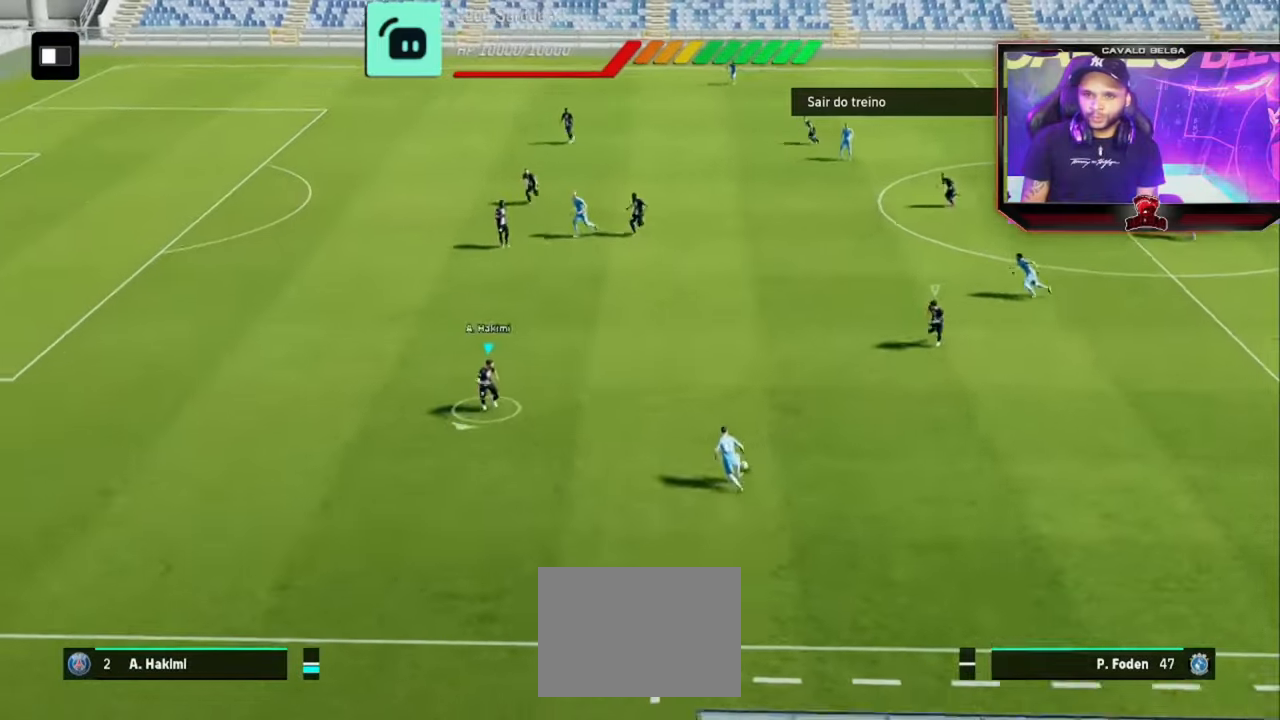
{"buttons": ["R2"], "left_stick": "left", "right_stick": "center", "events": []}
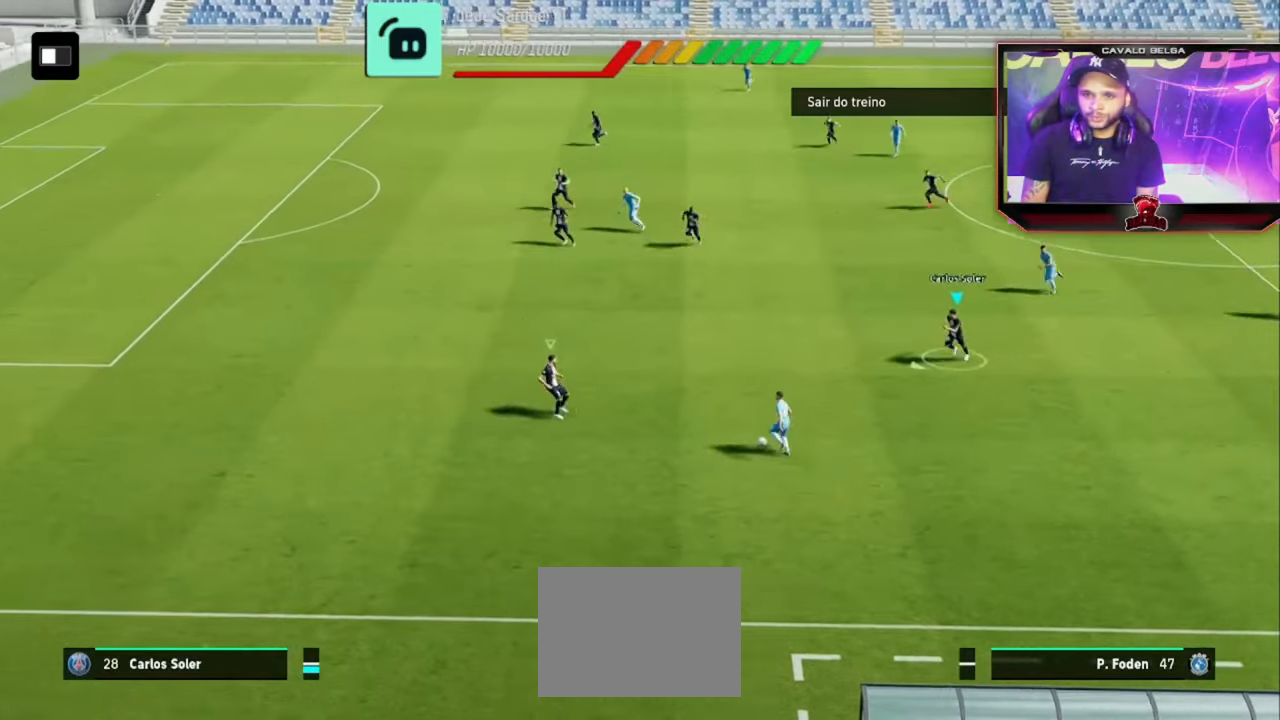
{"buttons": ["R2"], "left_stick": "right", "right_stick": "center", "events": [[160, "left_stick", "down"], [280, "left_stick", "down-right"], [440, "left_stick", "right"]]}
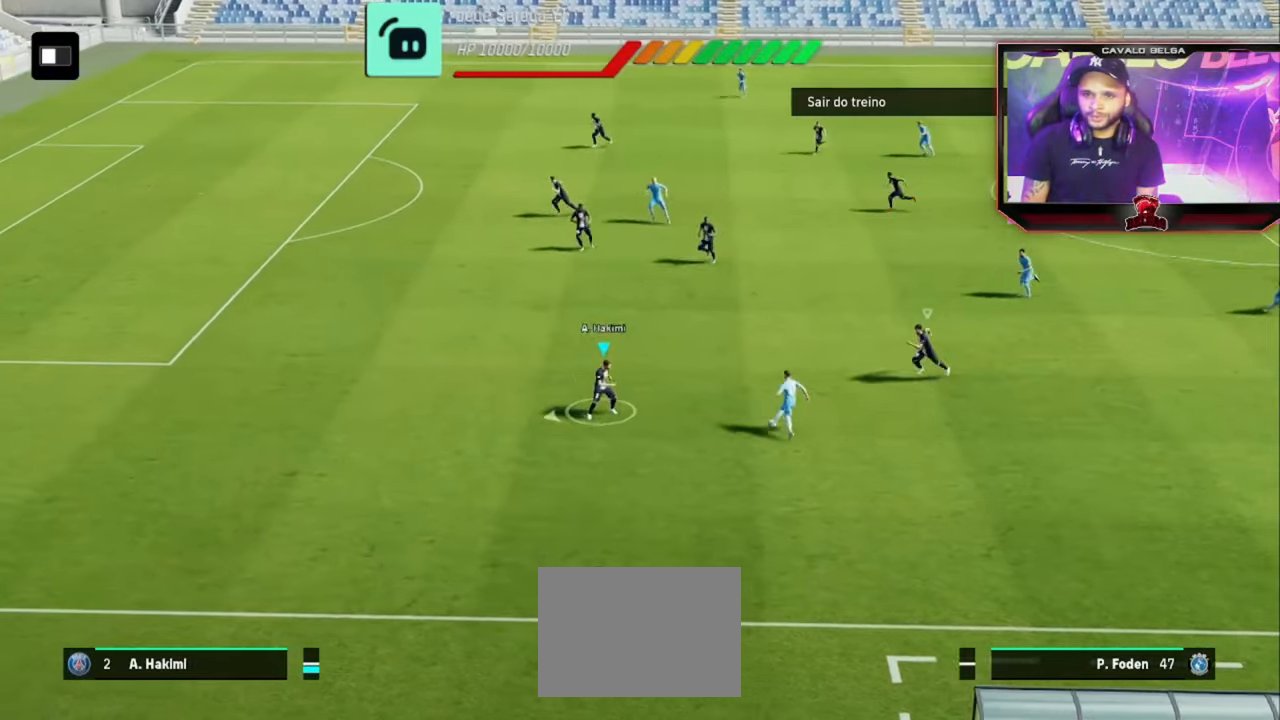
{"buttons": ["R2"], "left_stick": "up", "right_stick": "center", "events": [[80, "left_stick", "up-right"], [480, "left_stick", "up"]]}
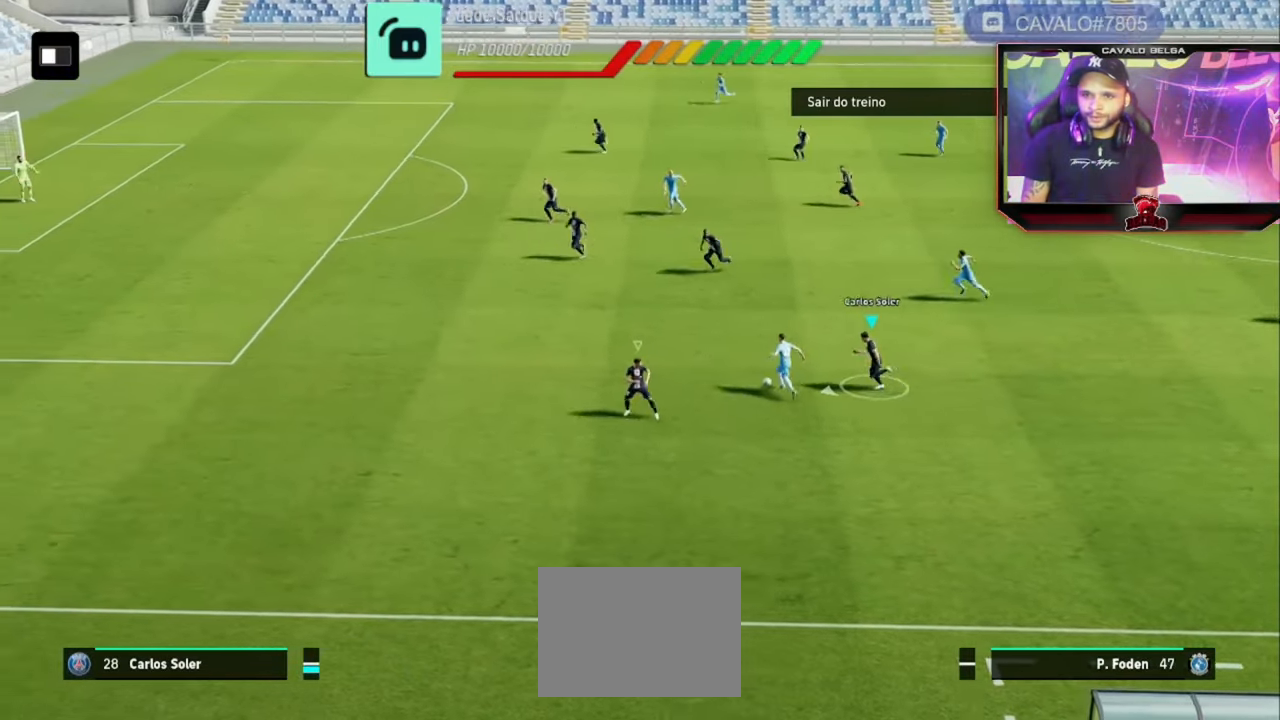
{"buttons": ["R1", "R2"], "left_stick": "up", "right_stick": "center", "events": [[360, "R1", "down"]]}
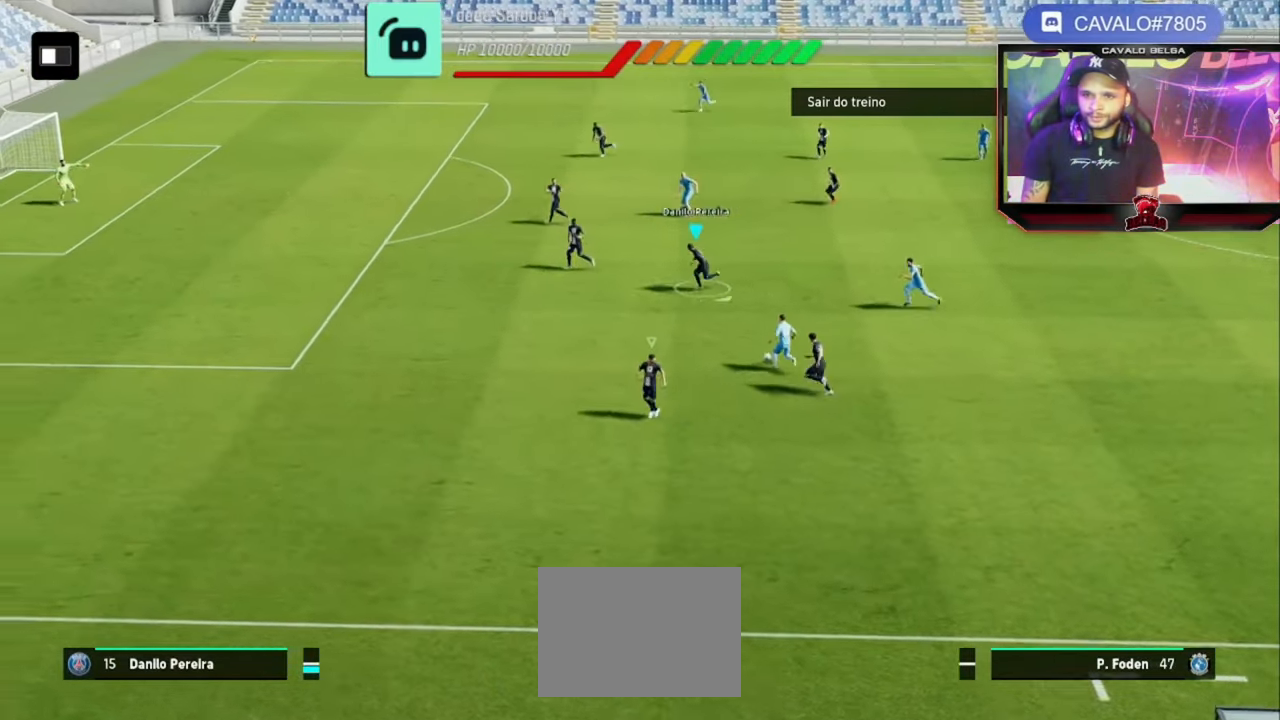
{"buttons": ["L1", "R2"], "left_stick": "up-right", "right_stick": "center", "events": [[400, "left_stick", "up-right"], [480, "R1", "up"], [520, "L1", "down"]]}
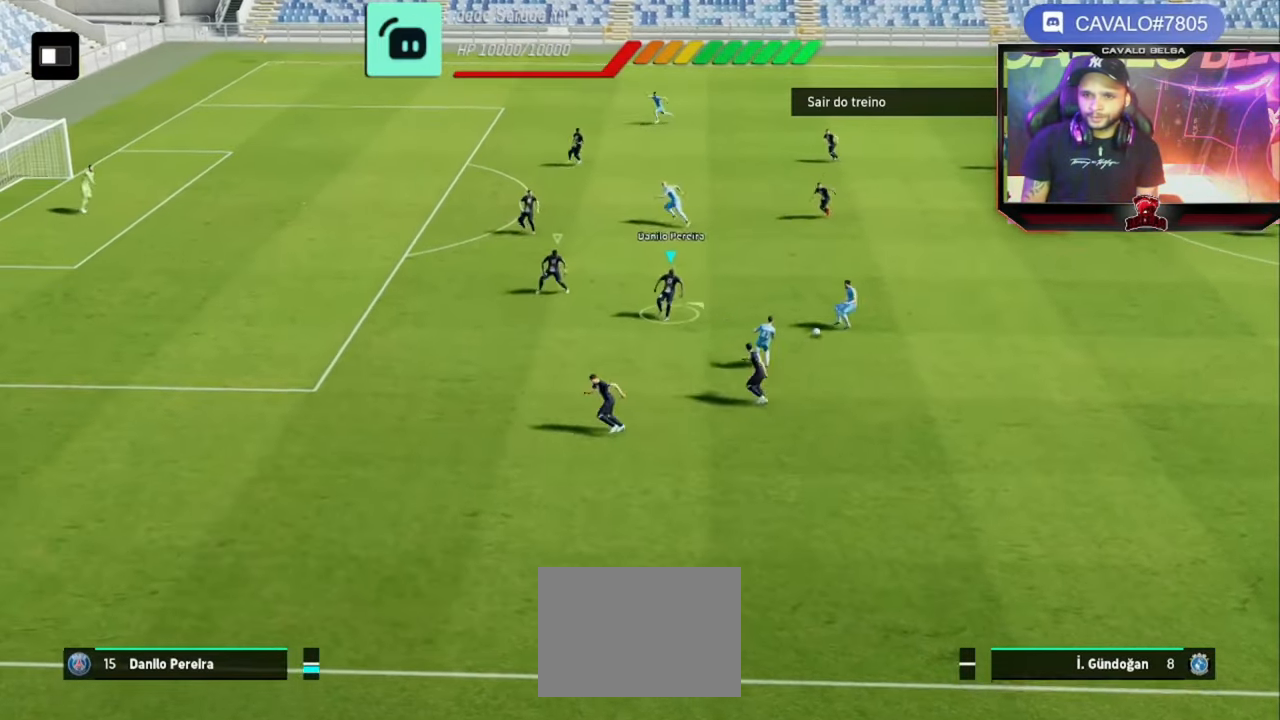
{"buttons": ["R2"], "left_stick": "up-right", "right_stick": "center", "events": [[80, "L1", "up"]]}
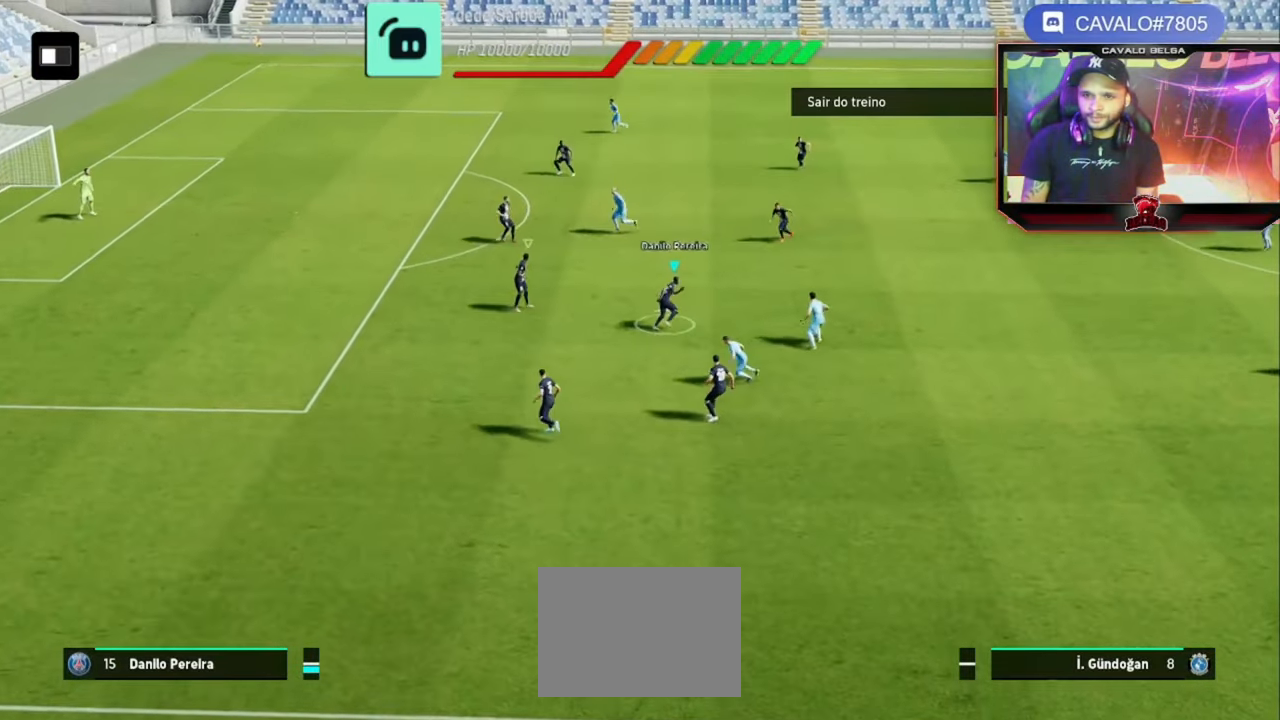
{"buttons": ["R2"], "left_stick": "left", "right_stick": "center", "events": [[520, "left_stick", "left"]]}
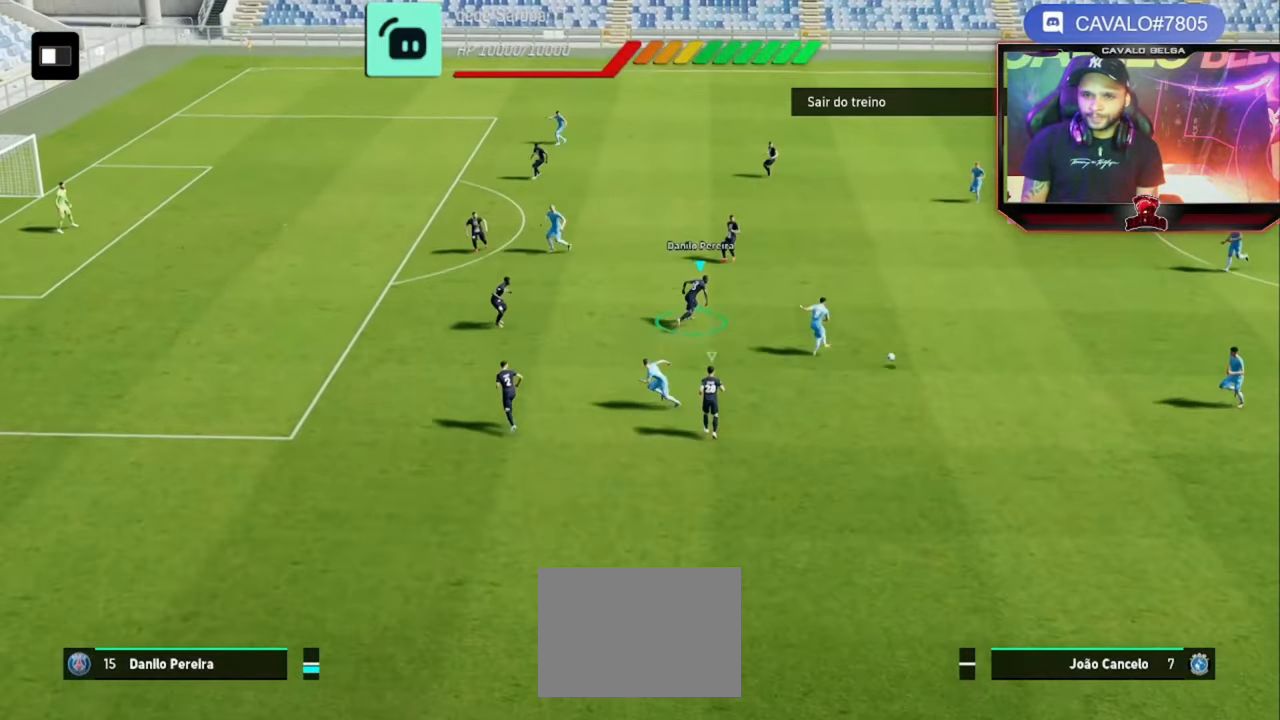
{"buttons": [], "left_stick": "left", "right_stick": "center", "events": [[40, "R2", "up"], [160, "R1", "down"], [280, "R1", "up"]]}
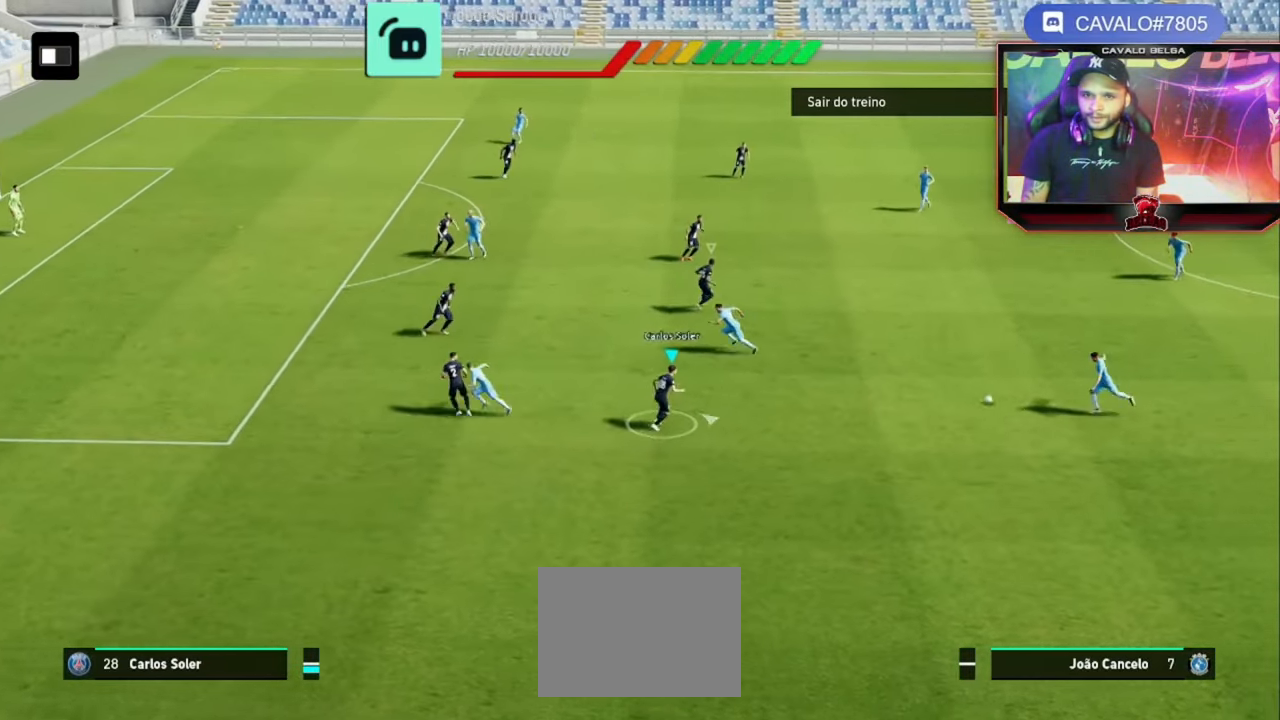
{"buttons": ["R1", "L3"], "left_stick": "left", "right_stick": "center", "events": [[160, "L3", "down"], [480, "R1", "down"]]}
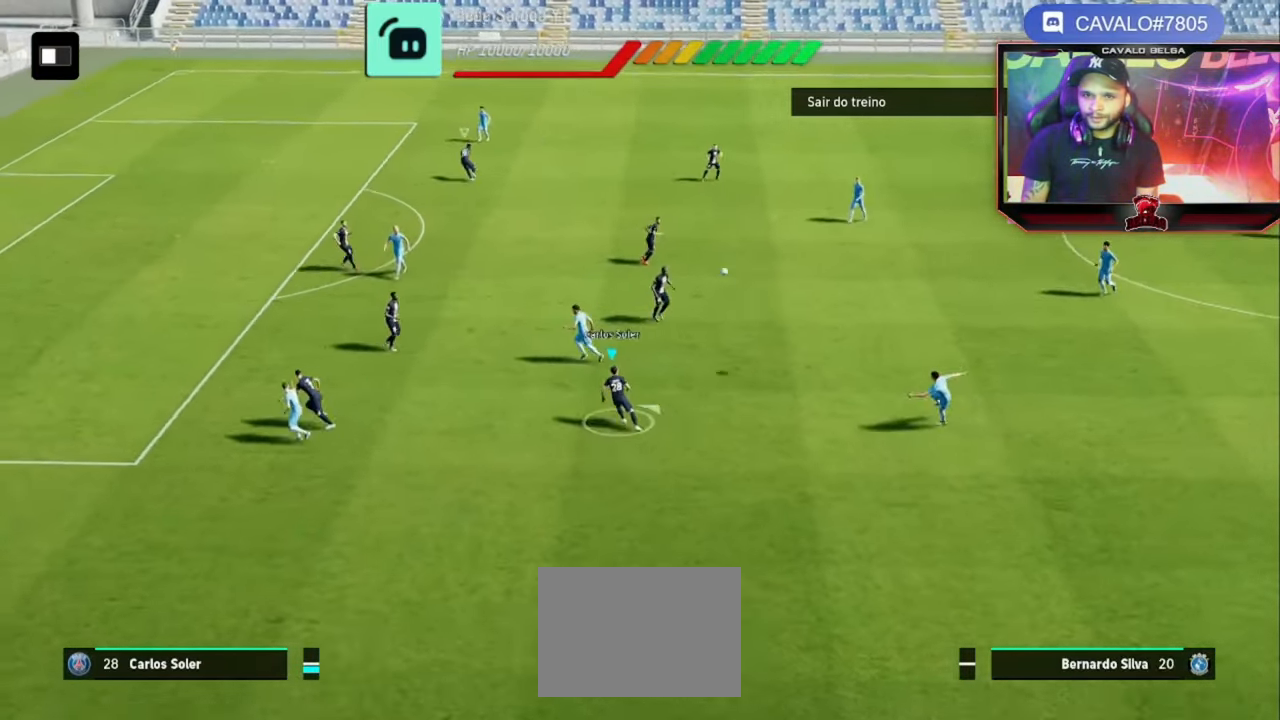
{"buttons": ["R2"], "left_stick": "down-left", "right_stick": "center", "events": [[120, "R2", "down"], [400, "L3", "up"], [400, "R1", "up"], [440, "left_stick", "down-left"]]}
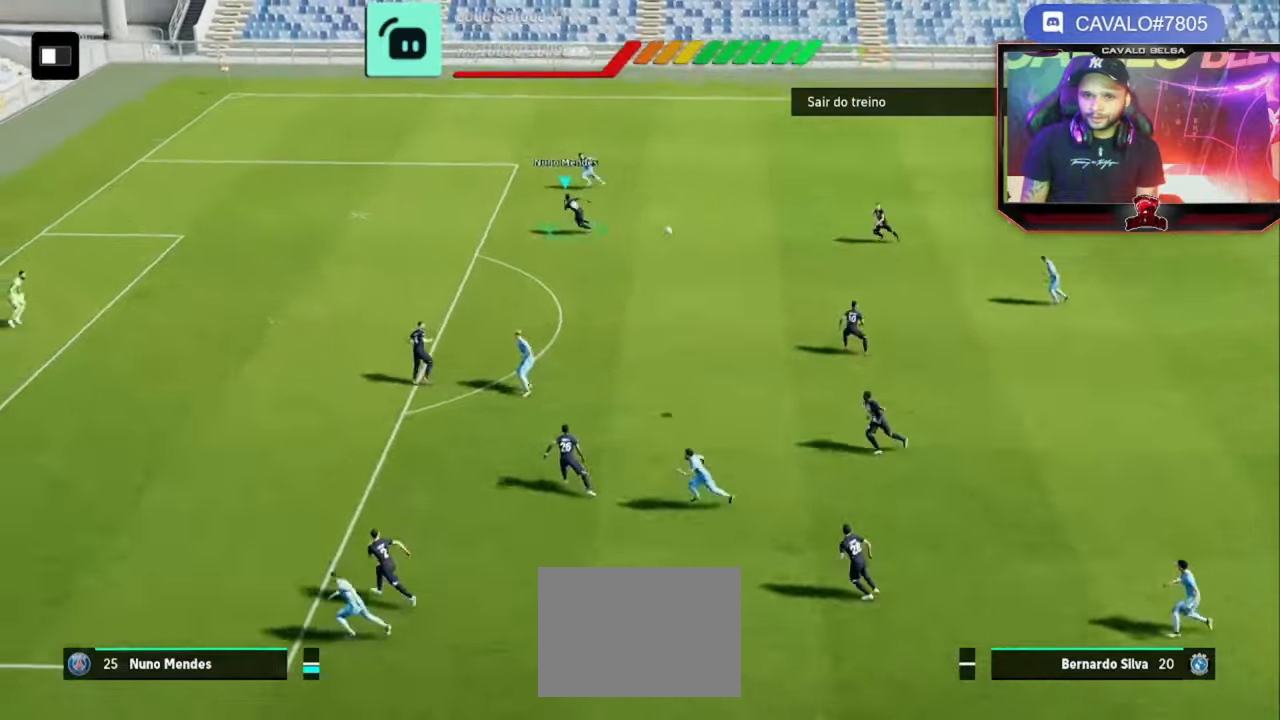
{"buttons": ["L3"], "left_stick": "down-left", "right_stick": "center", "events": [[320, "L3", "down"], [480, "R2", "up"]]}
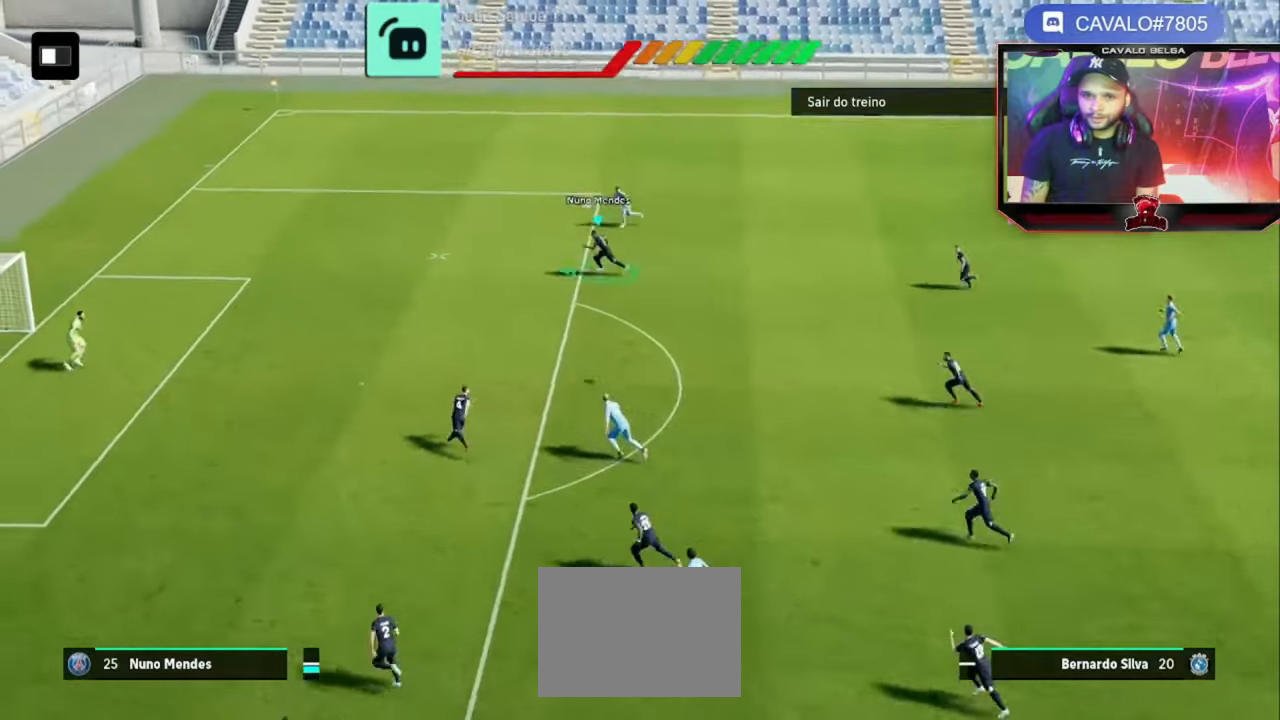
{"buttons": [], "left_stick": "center", "right_stick": "center", "events": [[40, "L3", "up"], [40, "left_stick", "down"], [160, "left_stick", "down-right"], [320, "left_stick", "left"], [440, "left_stick", "center"]]}
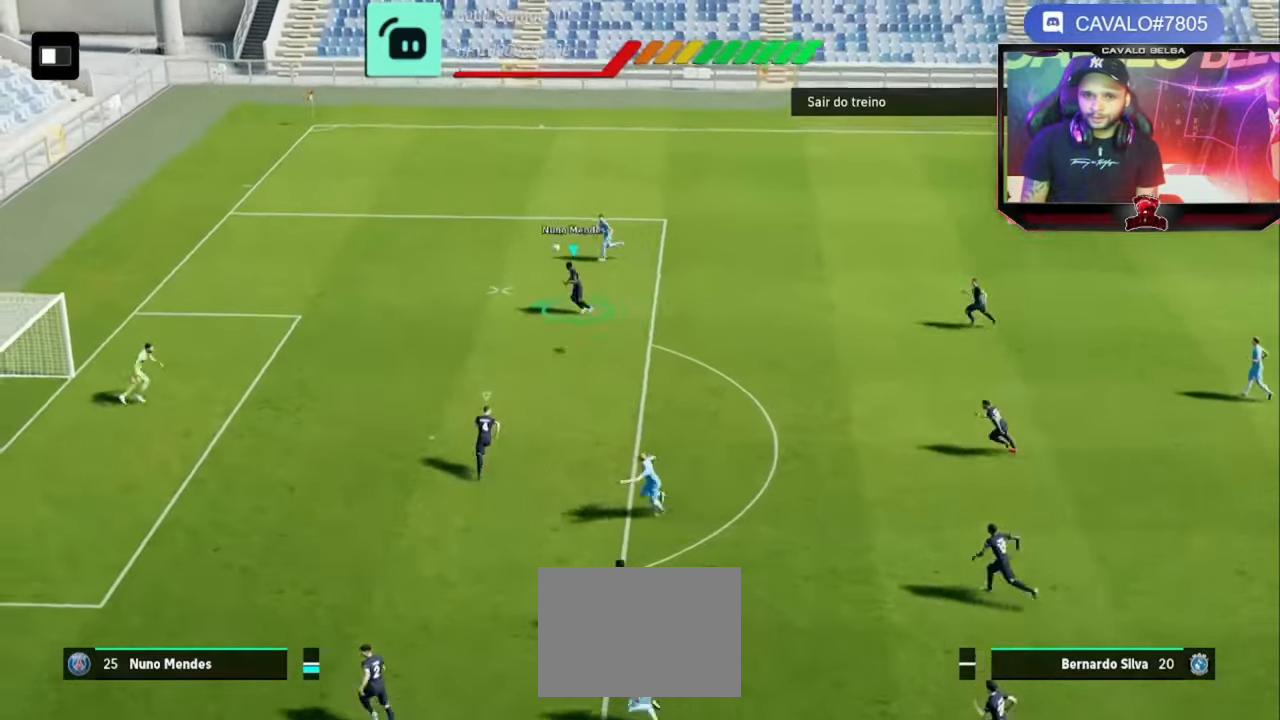
{"buttons": [], "left_stick": "center", "right_stick": "center", "events": []}
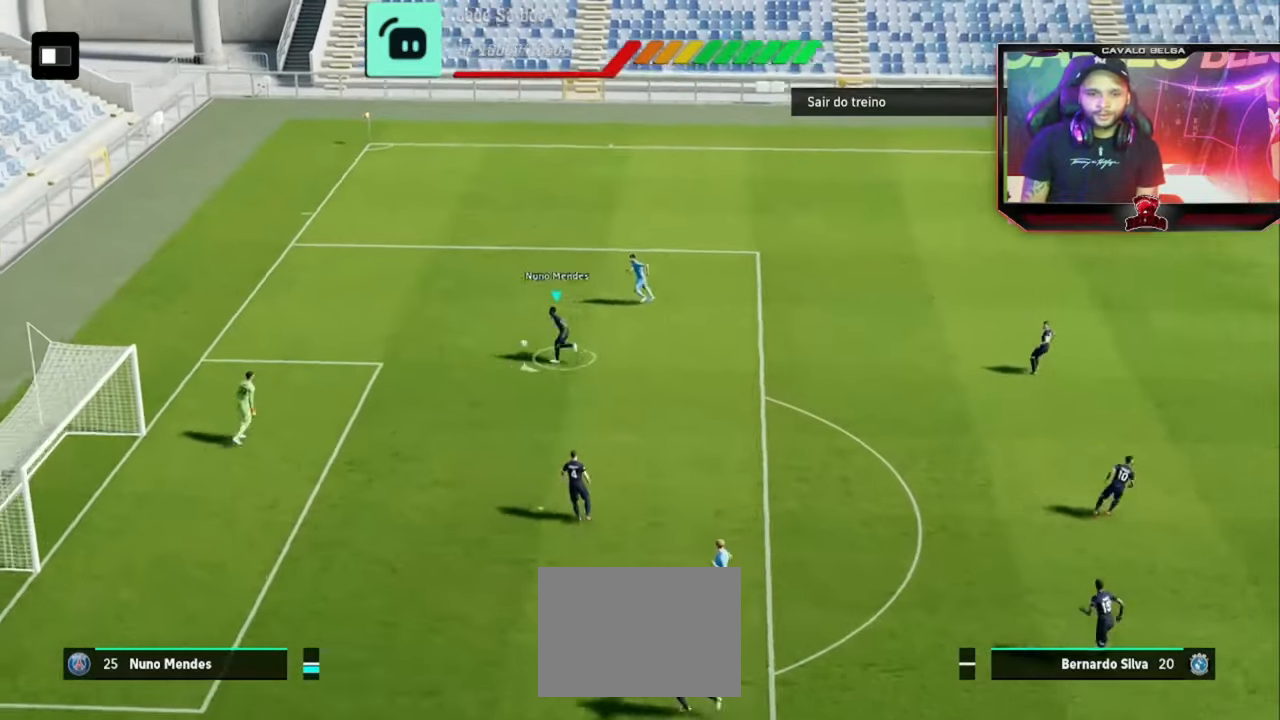
{"buttons": [], "left_stick": "center", "right_stick": "center", "events": []}
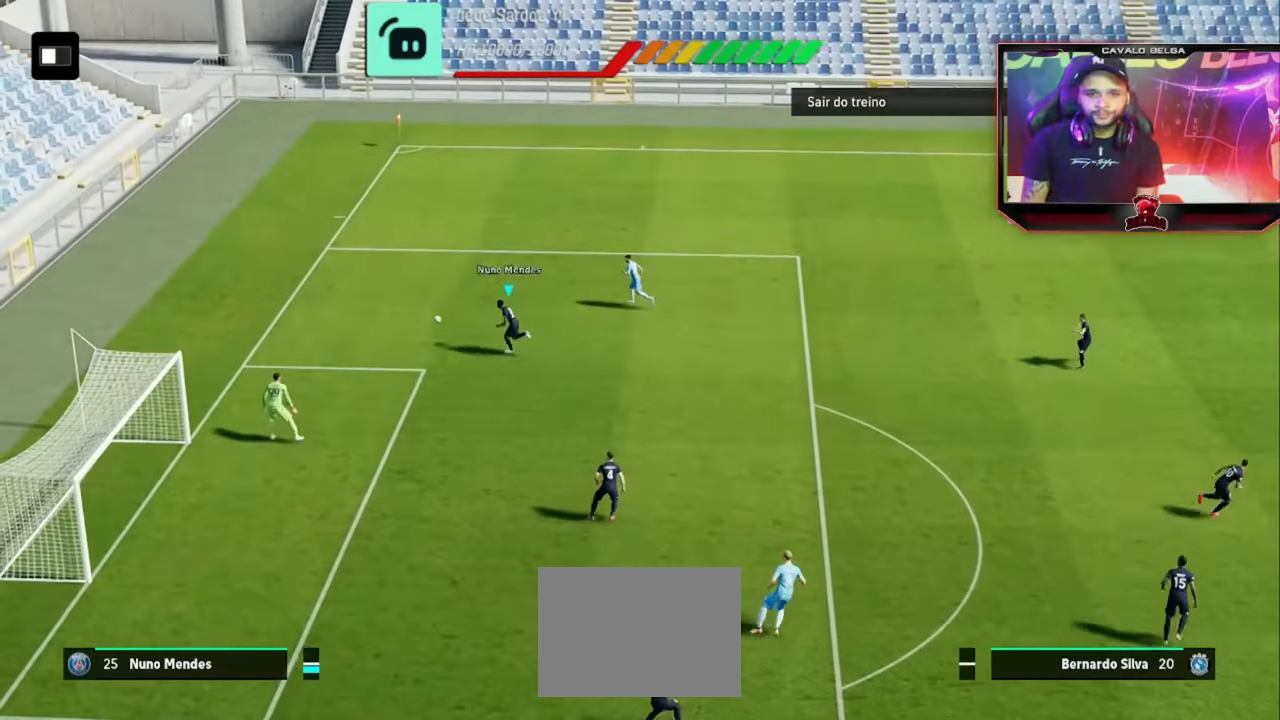
{"buttons": [], "left_stick": "center", "right_stick": "center", "events": []}
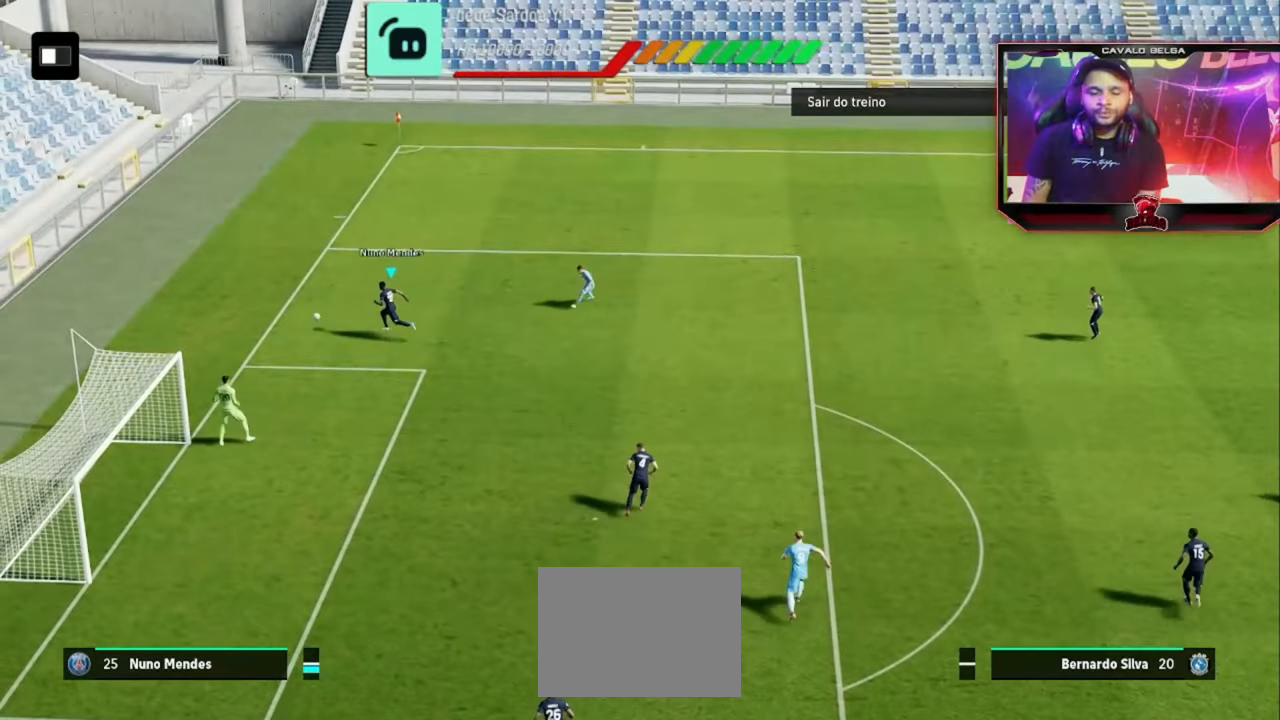
{"buttons": [], "left_stick": "center", "right_stick": "center", "events": [[160, "START", "down"], [320, "START", "up"]]}
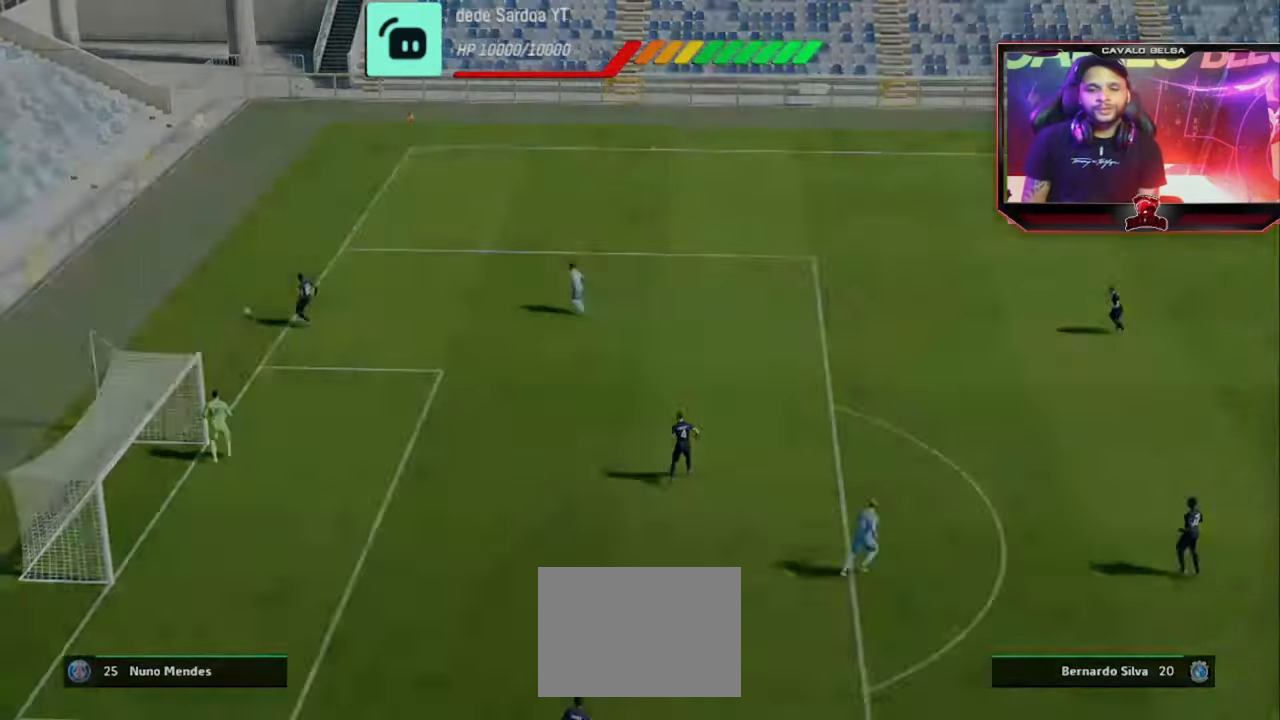
{"buttons": [], "left_stick": "center", "right_stick": "center", "events": []}
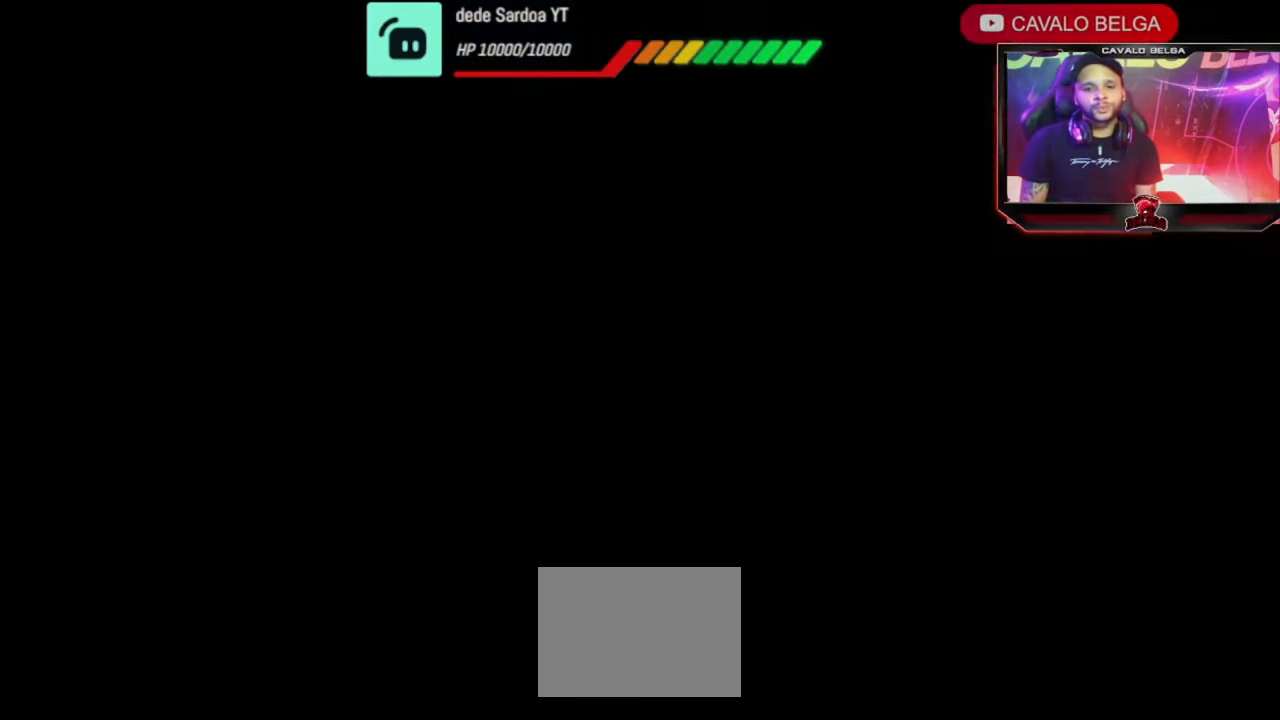
{"buttons": [], "left_stick": "center", "right_stick": "center", "events": [[320, "START", "down"], [400, "START", "up"]]}